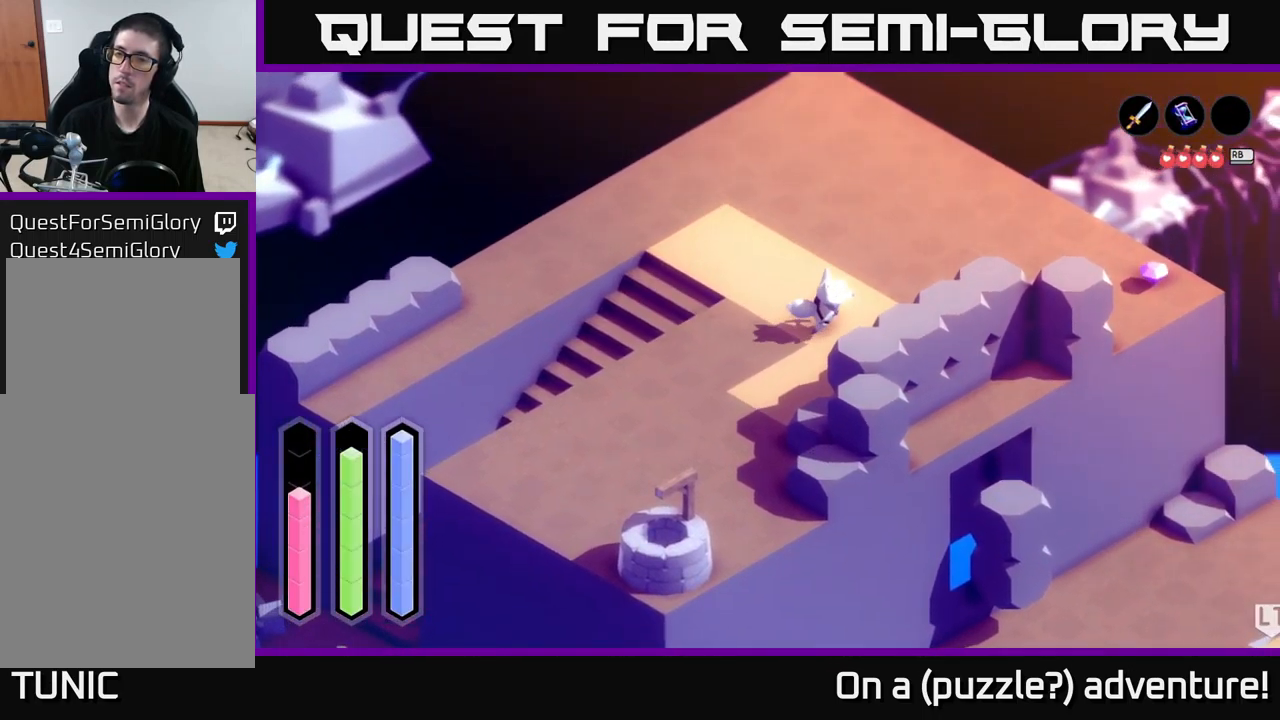
Gameplay with a controller (Xbox layout); each line is a JSON object with the inputs held at the frame after it. "events" lists button and stick changes between this image and that frame as [ms after this image, input, new state], when the widget could be followed in between.
{"buttons": ["A"], "left_stick": "up-right", "right_stick": "center", "events": [[400, "left_stick", "up-right"]]}
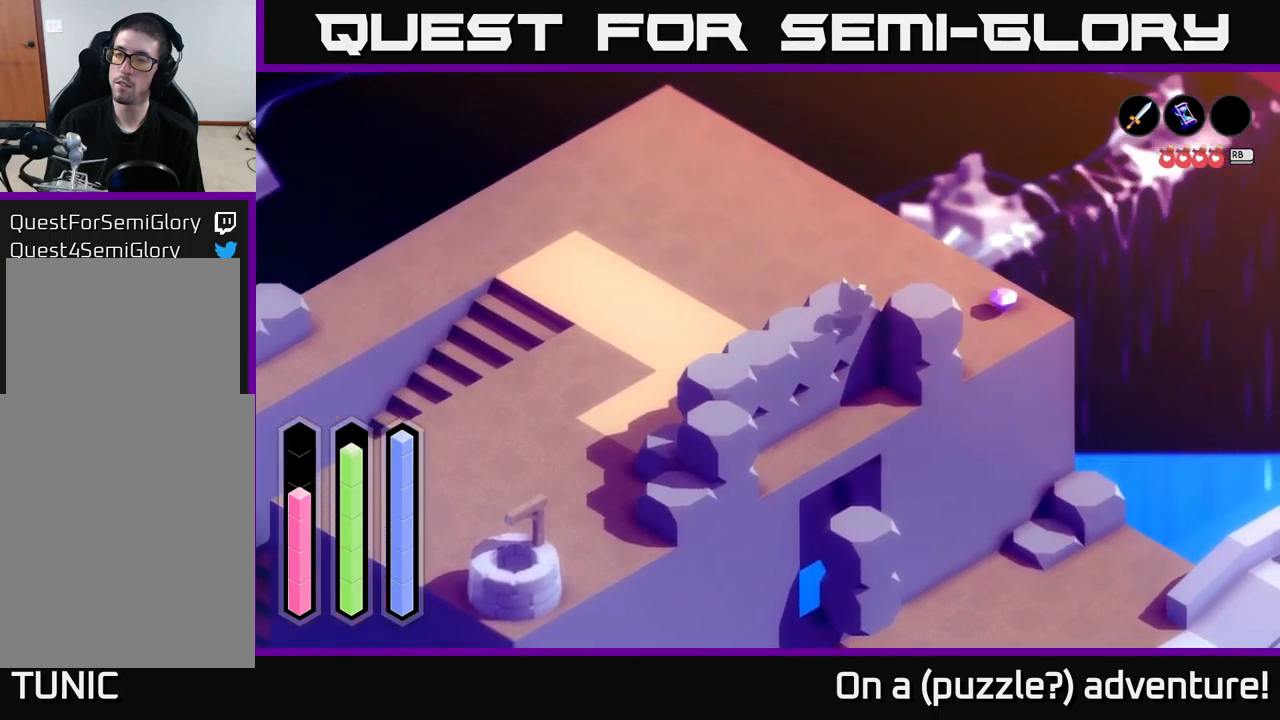
{"buttons": [], "left_stick": "right", "right_stick": "center", "events": [[167, "left_stick", "right"], [184, "A", "up"]]}
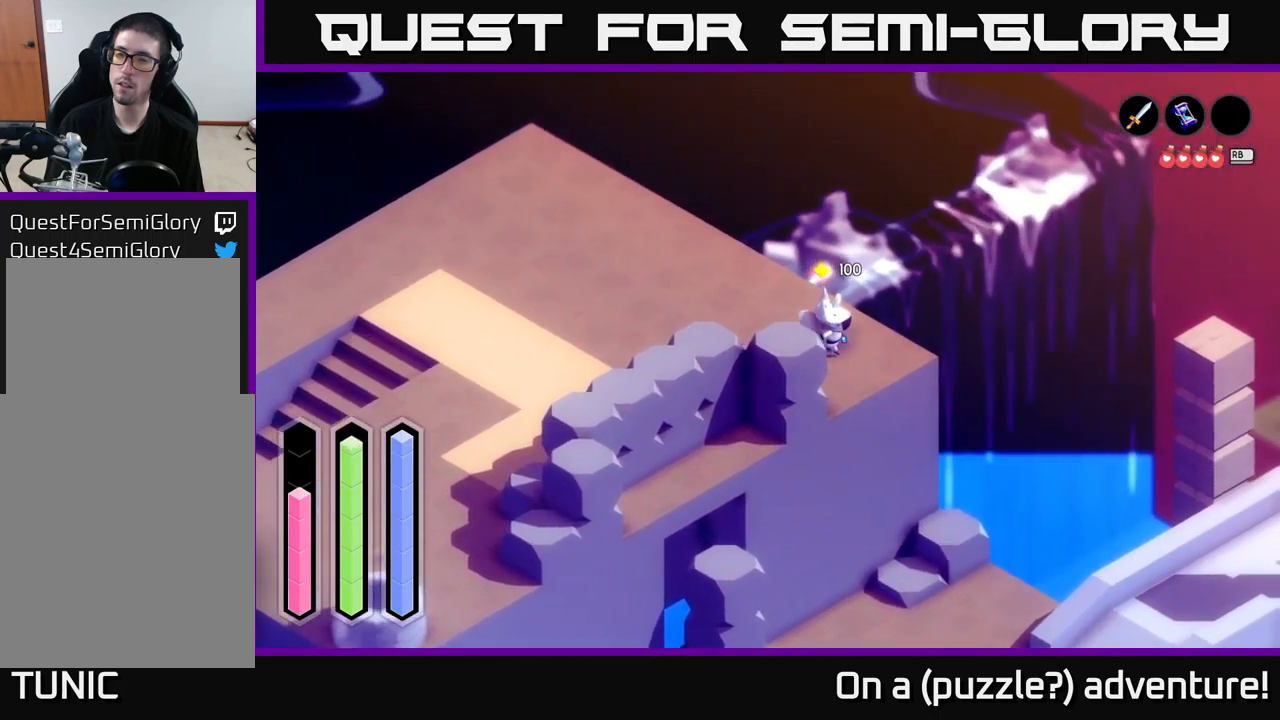
{"buttons": [], "left_stick": "right", "right_stick": "center", "events": []}
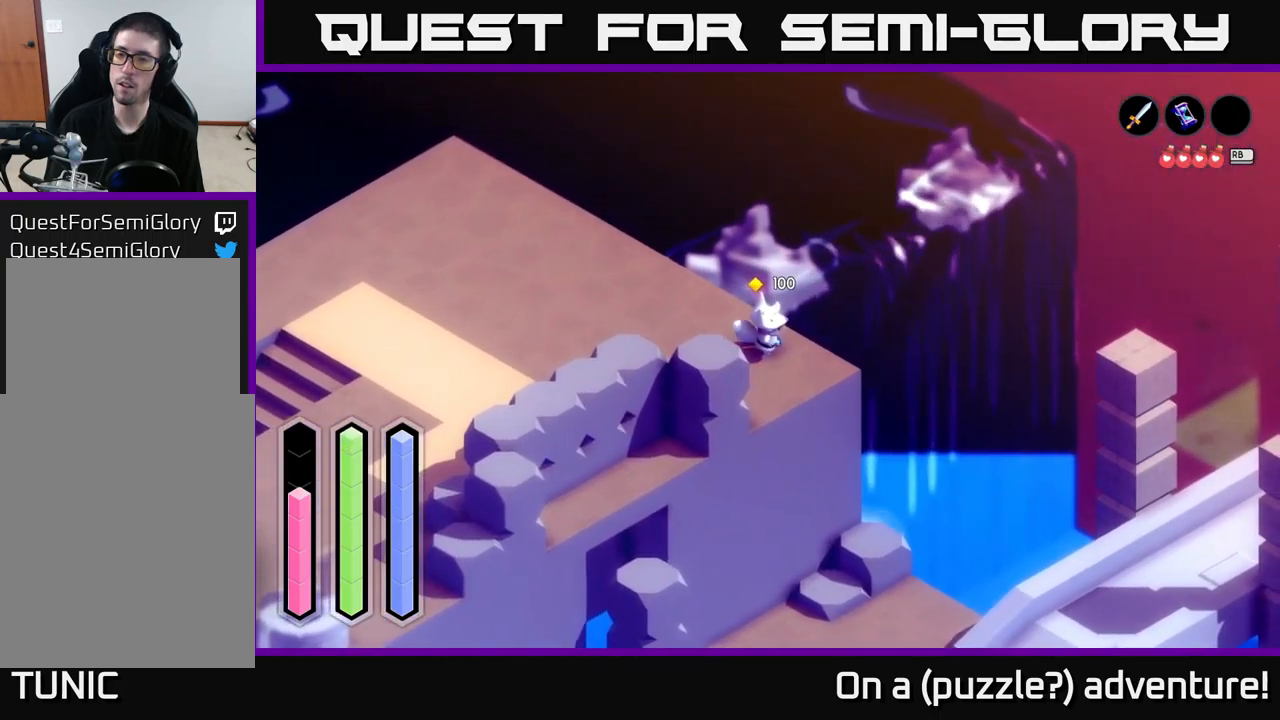
{"buttons": [], "left_stick": "right", "right_stick": "center", "events": [[117, "left_stick", "down-right"], [450, "left_stick", "right"]]}
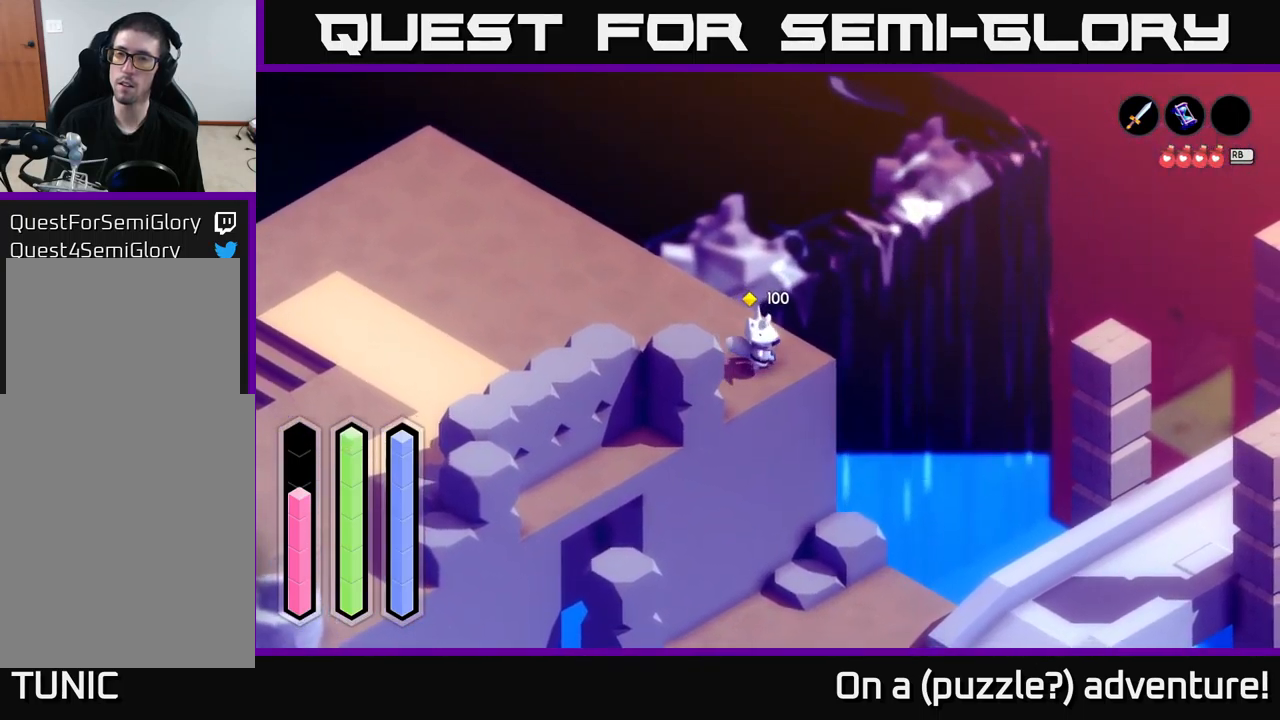
{"buttons": [], "left_stick": "up-left", "right_stick": "center", "events": [[84, "left_stick", "up-right"], [484, "left_stick", "up-left"]]}
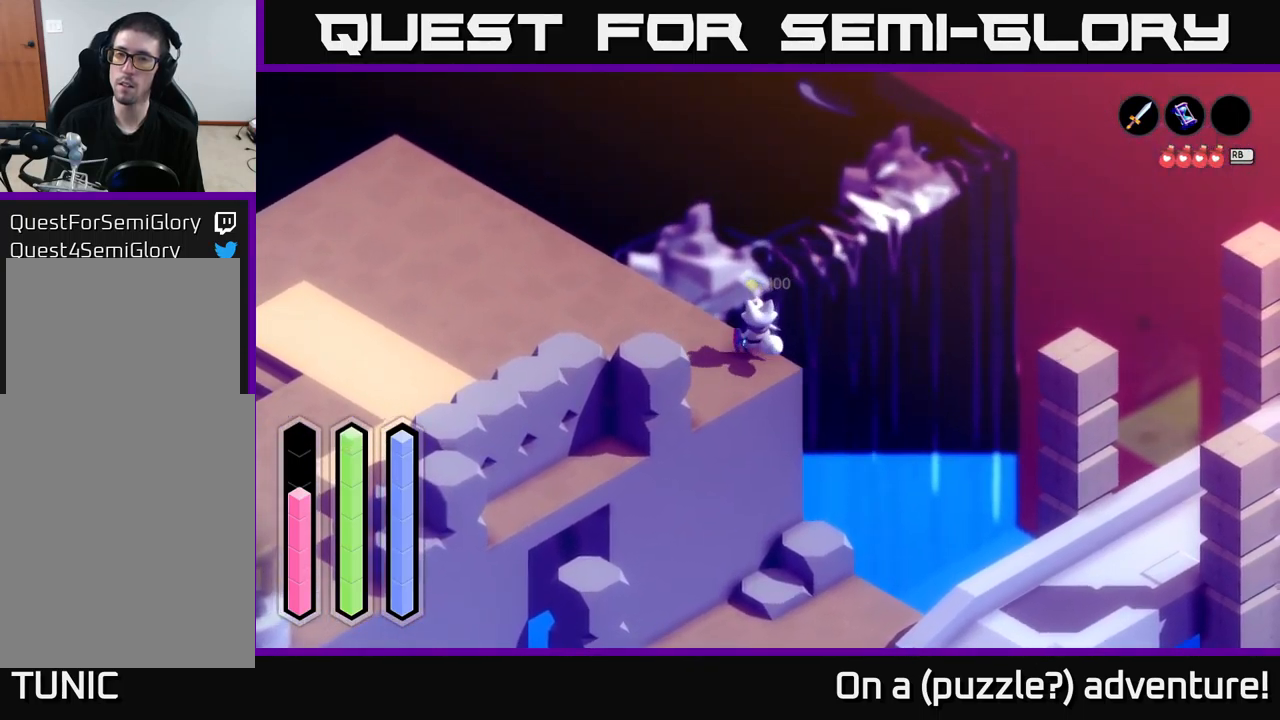
{"buttons": [], "left_stick": "down-left", "right_stick": "center", "events": [[167, "left_stick", "down-left"]]}
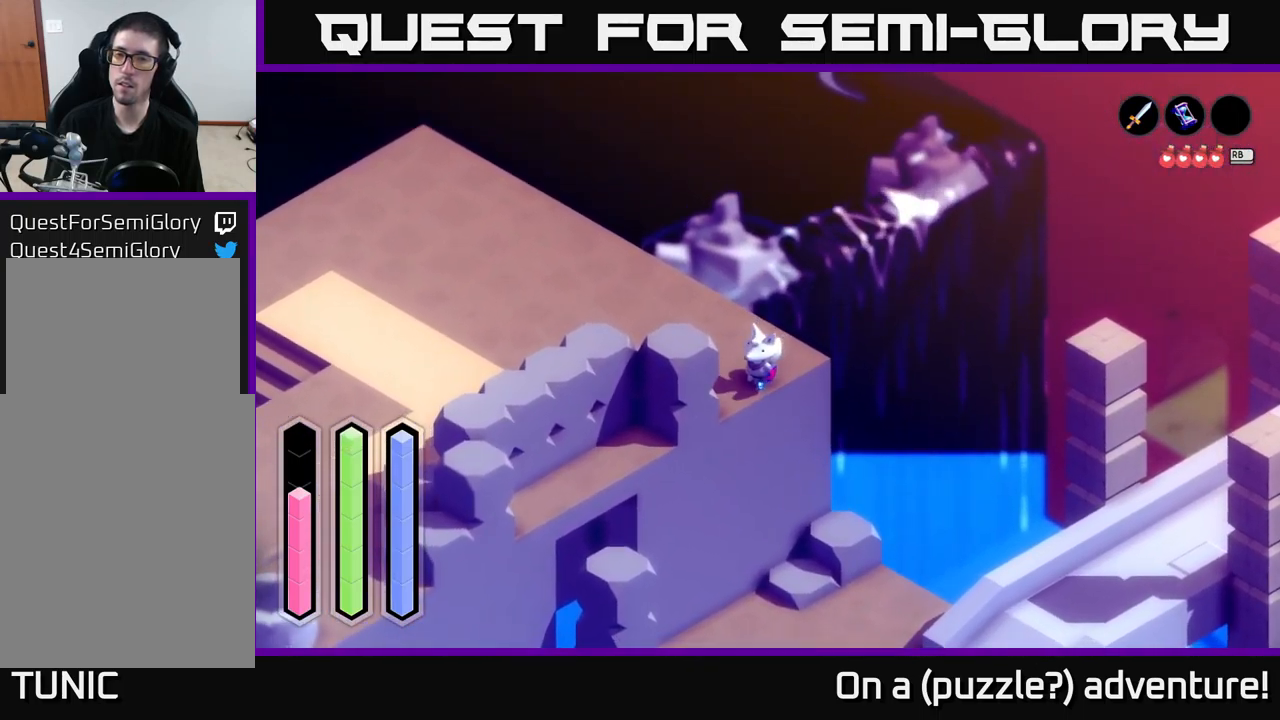
{"buttons": [], "left_stick": "up-right", "right_stick": "center", "events": [[200, "left_stick", "up-left"], [317, "left_stick", "up"], [450, "left_stick", "up-right"]]}
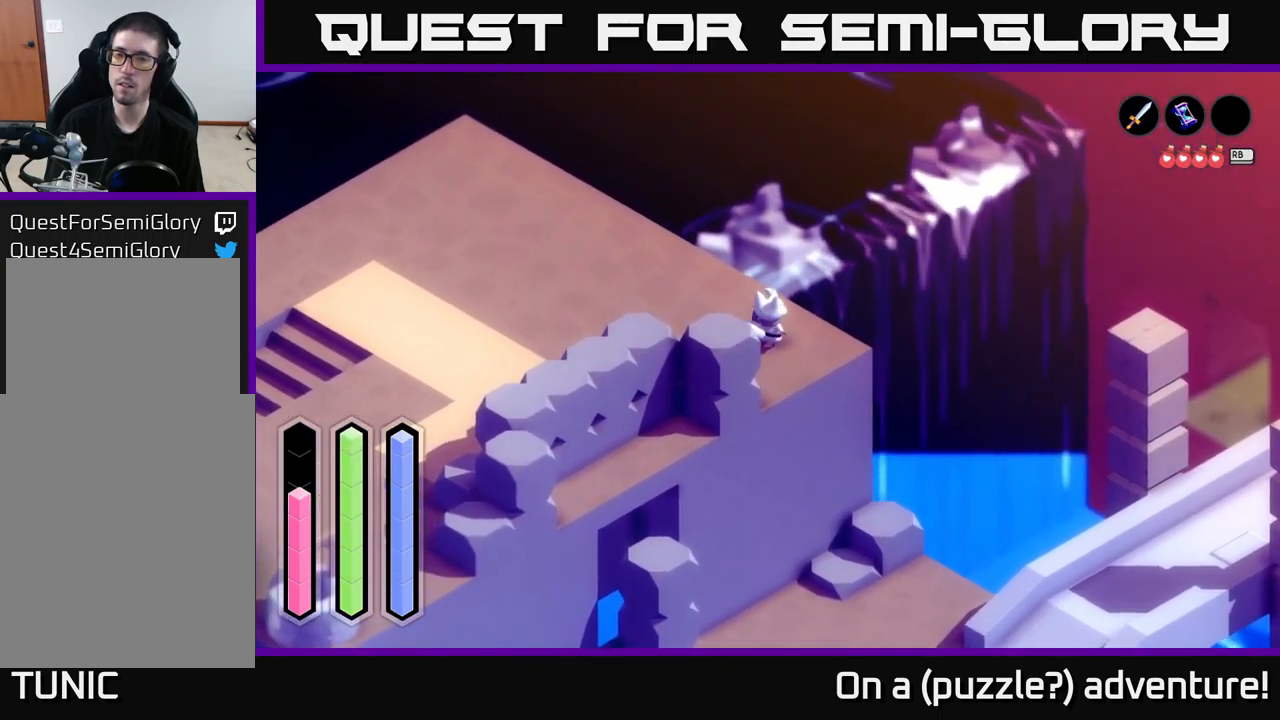
{"buttons": [], "left_stick": "down-right", "right_stick": "center", "events": [[200, "left_stick", "right"], [317, "left_stick", "down-right"]]}
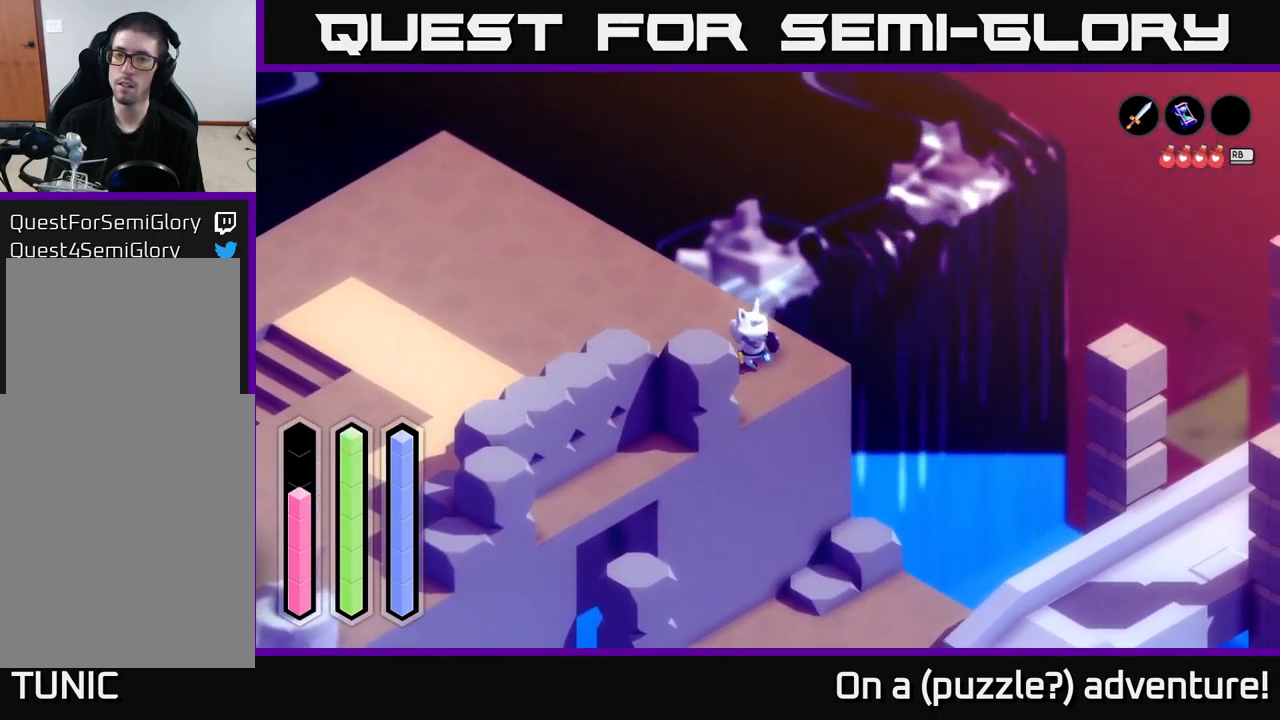
{"buttons": [], "left_stick": "center", "right_stick": "center", "events": [[34, "X", "down"], [100, "left_stick", "center"], [200, "X", "up"]]}
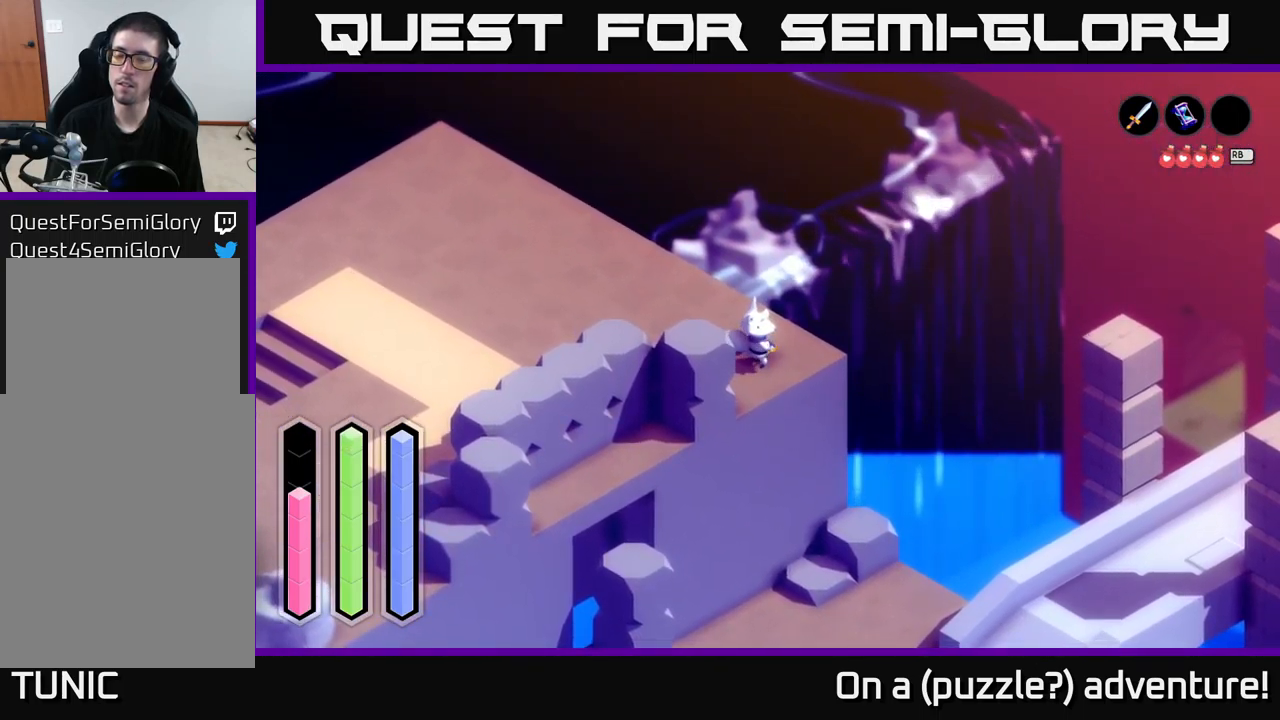
{"buttons": ["A"], "left_stick": "up-right", "right_stick": "center", "events": [[117, "left_stick", "right"], [184, "left_stick", "up-right"], [417, "A", "down"]]}
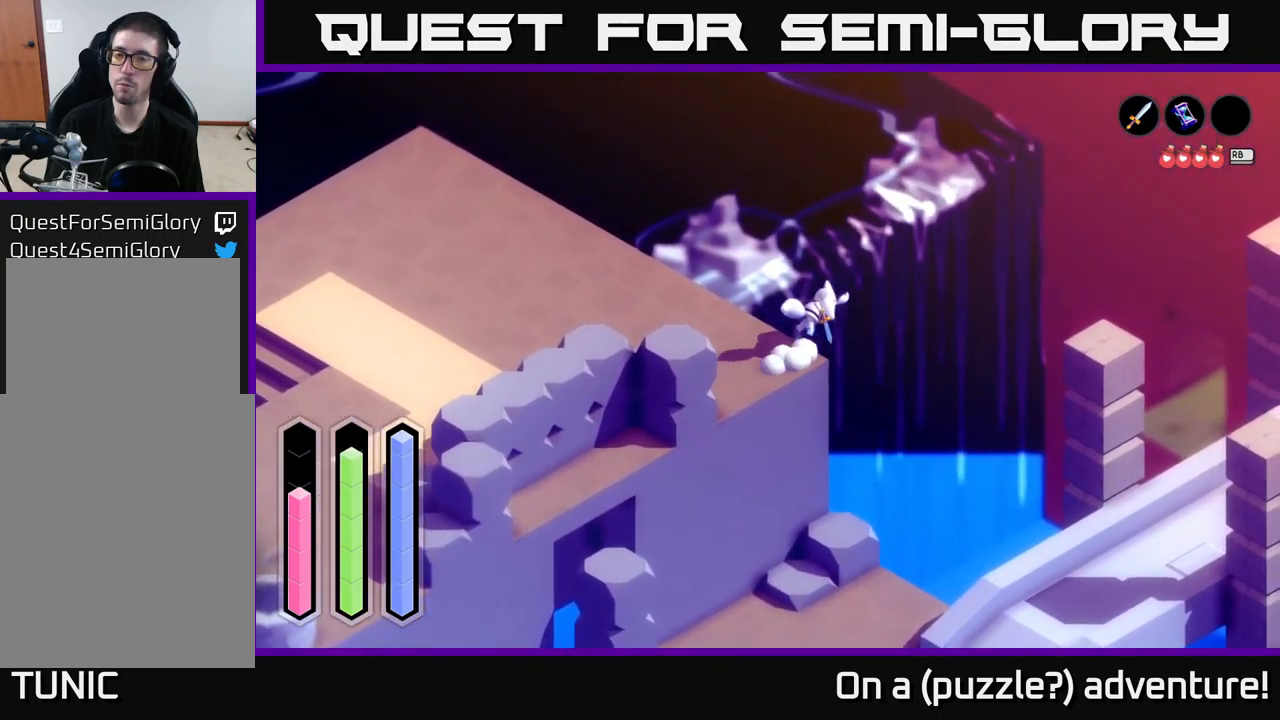
{"buttons": [], "left_stick": "left", "right_stick": "center", "events": [[34, "left_stick", "up"], [100, "A", "up"], [250, "left_stick", "center"], [333, "left_stick", "left"]]}
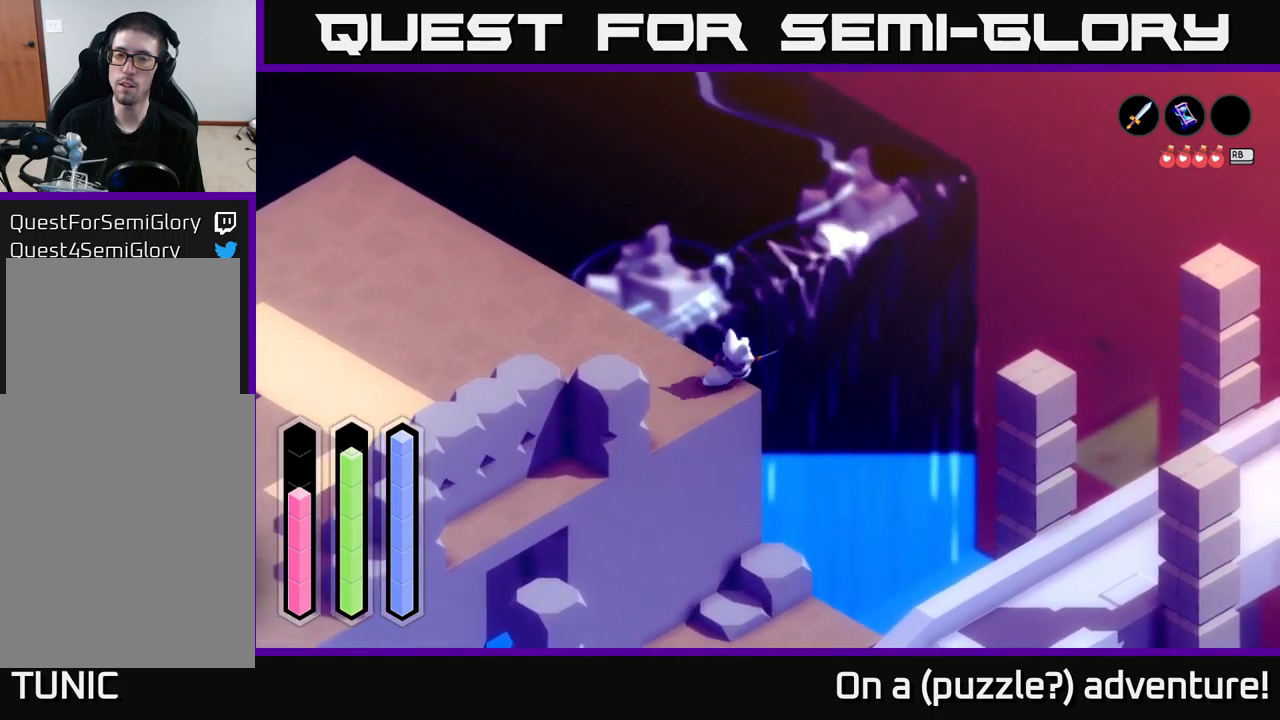
{"buttons": [], "left_stick": "center", "right_stick": "center", "events": [[433, "left_stick", "center"]]}
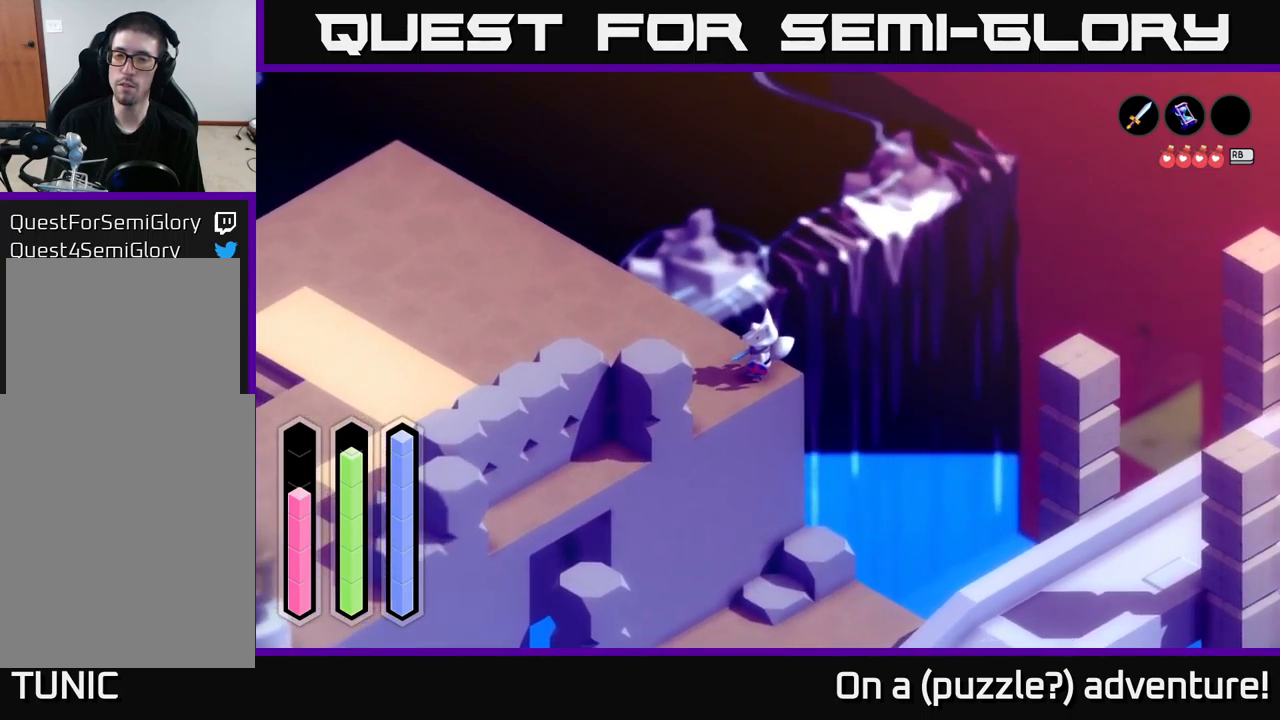
{"buttons": [], "left_stick": "left", "right_stick": "center", "events": [[133, "left_stick", "up-left"], [283, "left_stick", "left"]]}
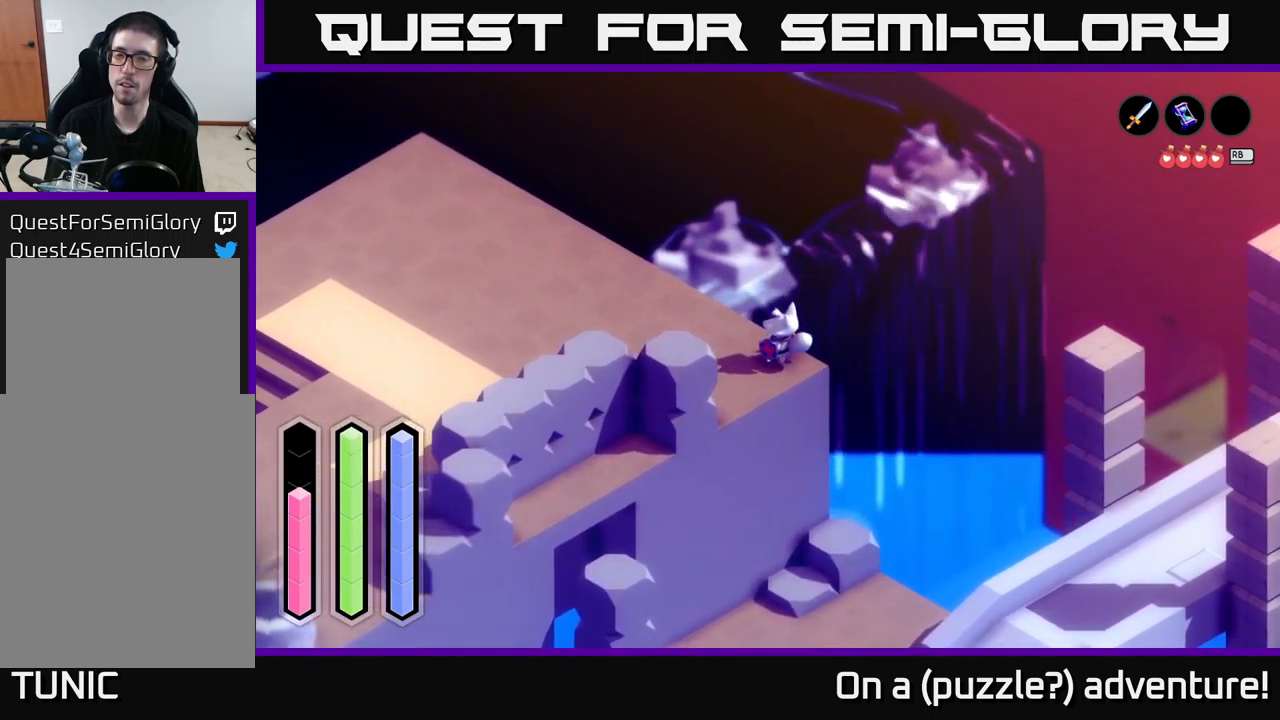
{"buttons": [], "left_stick": "left", "right_stick": "center", "events": []}
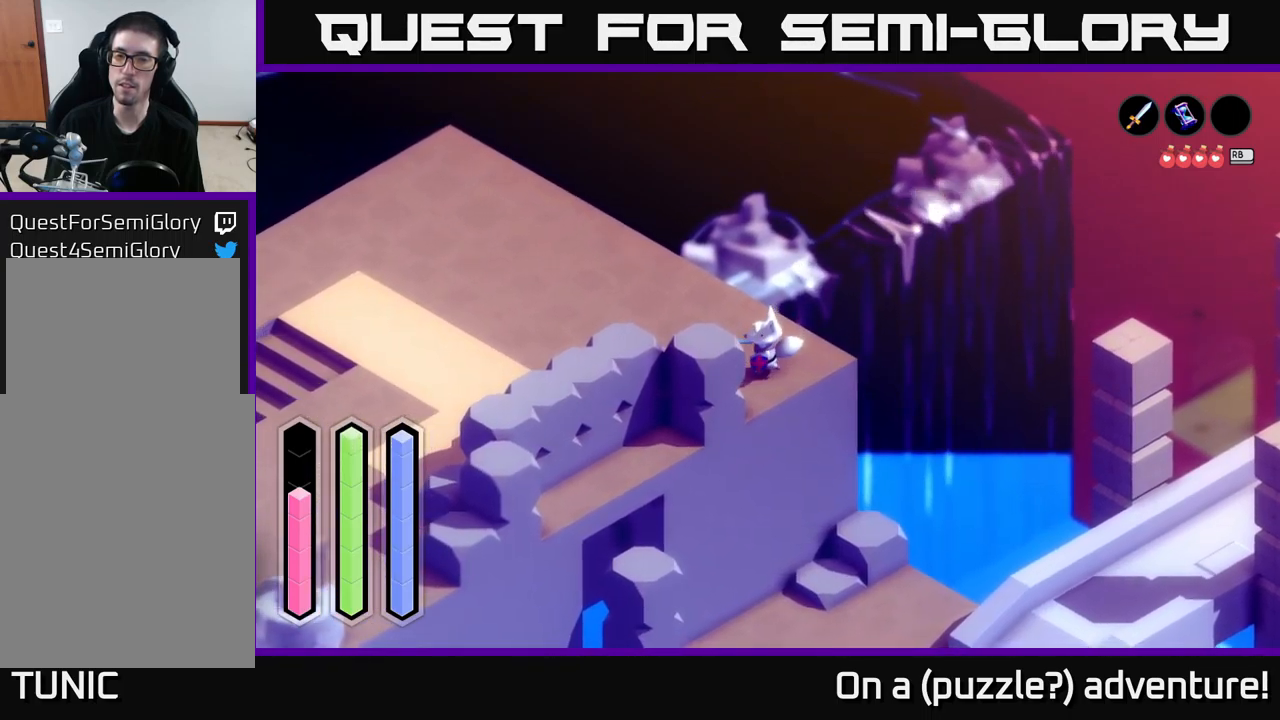
{"buttons": [], "left_stick": "right", "right_stick": "center", "events": [[66, "left_stick", "up-left"], [233, "left_stick", "up-right"], [350, "left_stick", "right"]]}
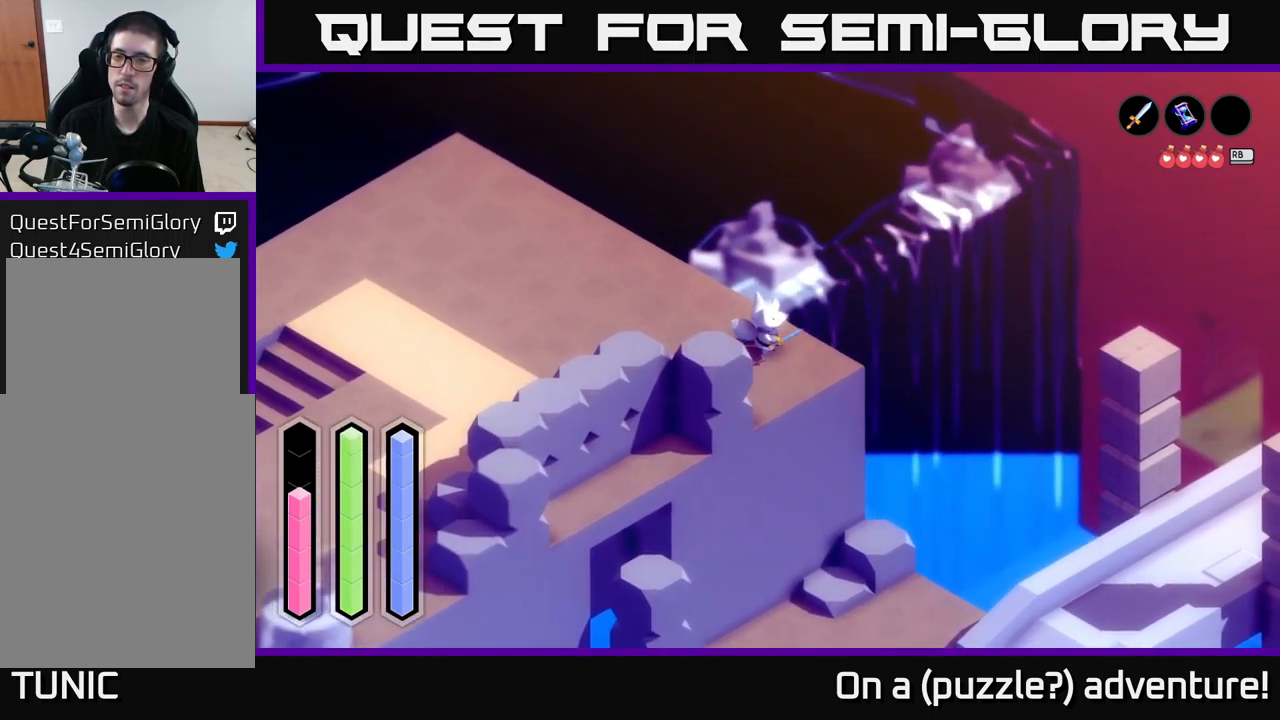
{"buttons": [], "left_stick": "up", "right_stick": "center", "events": [[16, "left_stick", "center"], [316, "left_stick", "up"]]}
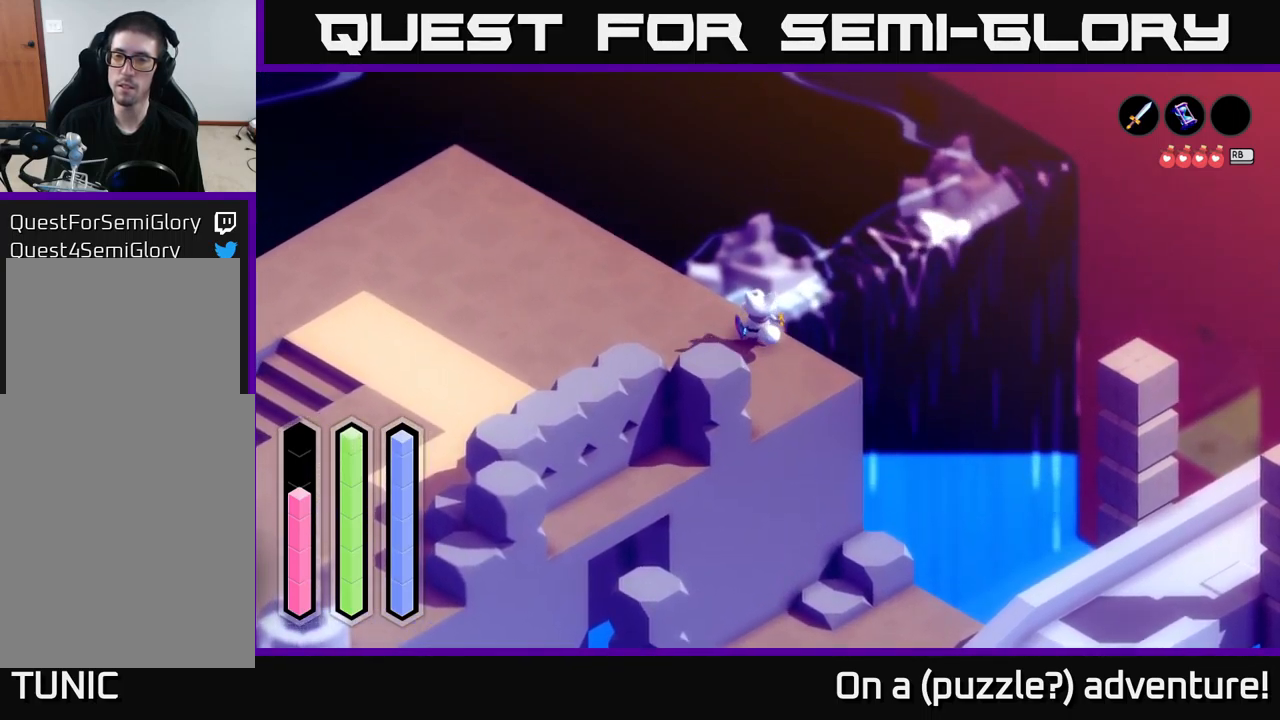
{"buttons": ["A"], "left_stick": "up-left", "right_stick": "center", "events": [[233, "left_stick", "up-left"], [333, "A", "down"]]}
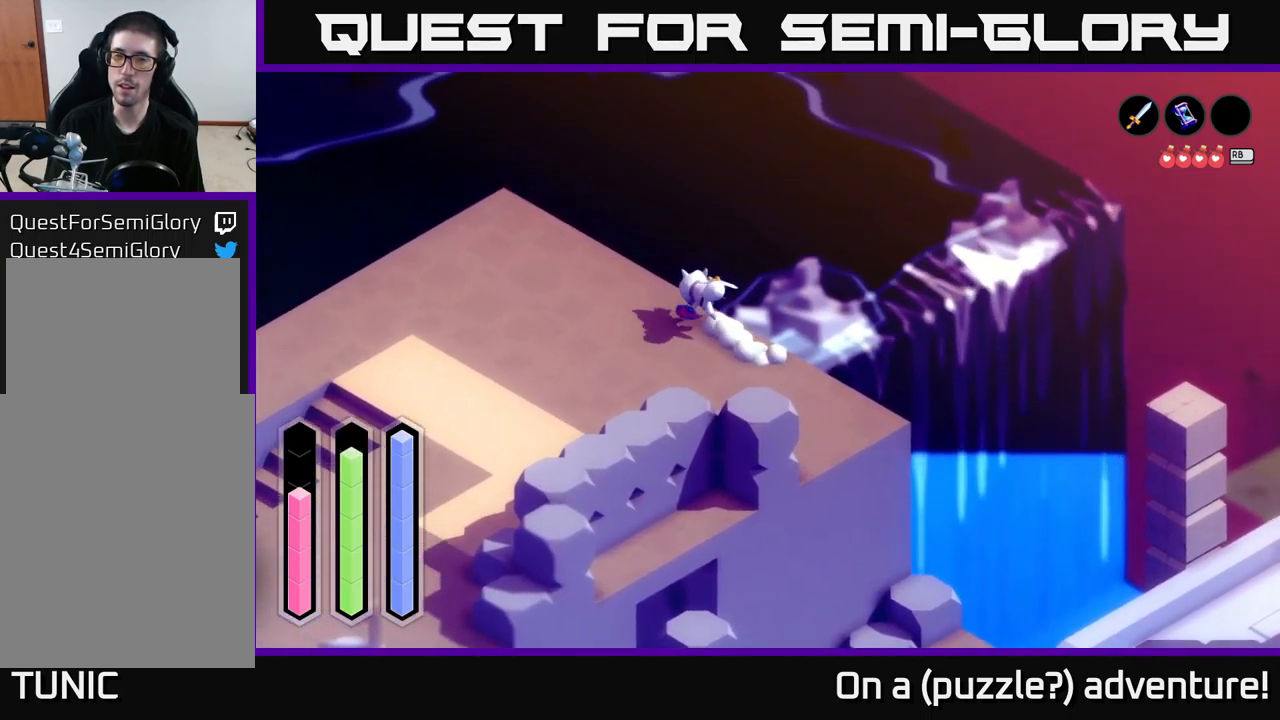
{"buttons": [], "left_stick": "left", "right_stick": "center", "events": [[66, "left_stick", "center"], [233, "A", "up"], [283, "left_stick", "left"]]}
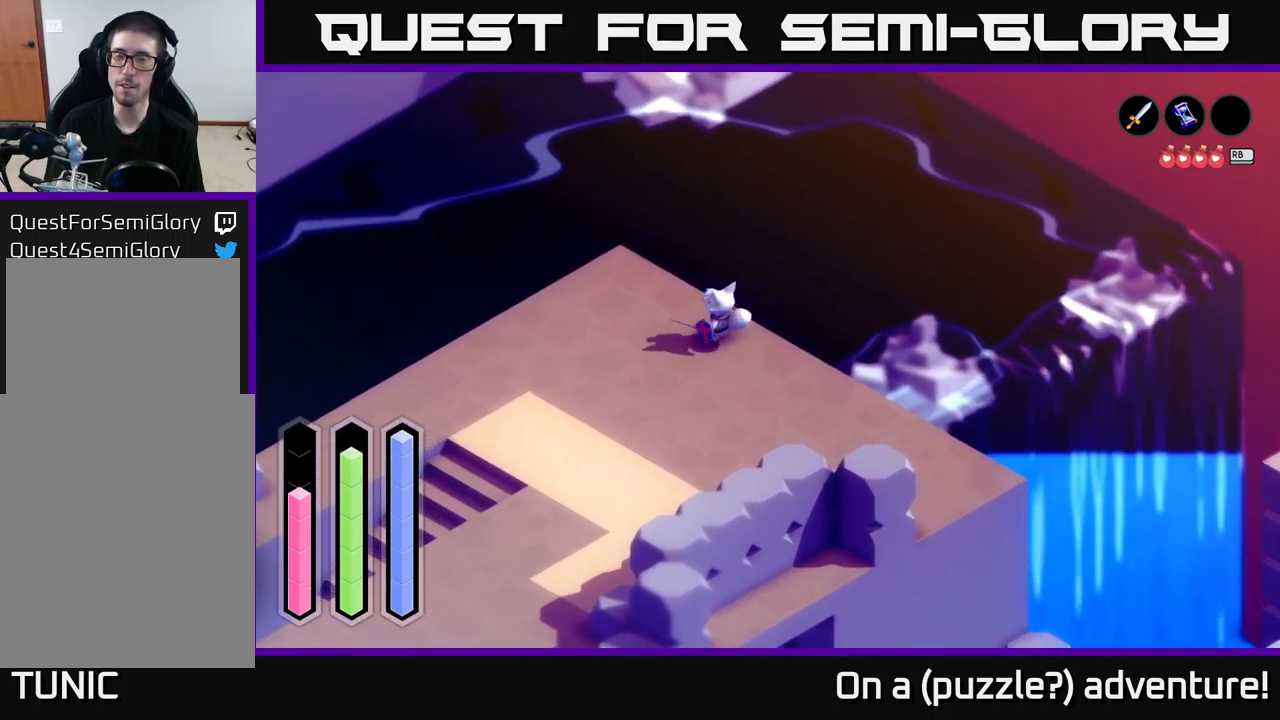
{"buttons": [], "left_stick": "up-left", "right_stick": "center", "events": [[116, "left_stick", "down-left"], [300, "left_stick", "up-left"]]}
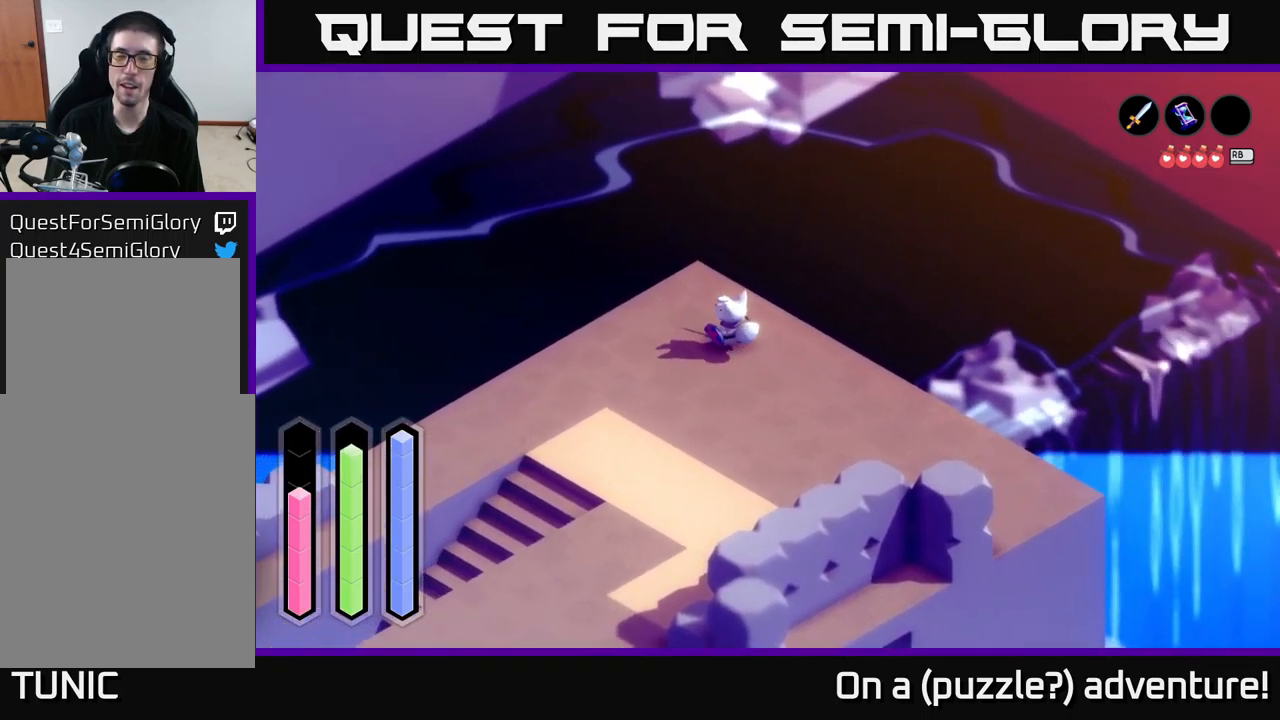
{"buttons": ["A"], "left_stick": "center", "right_stick": "center", "events": [[116, "left_stick", "down-left"], [200, "A", "down"], [433, "left_stick", "center"]]}
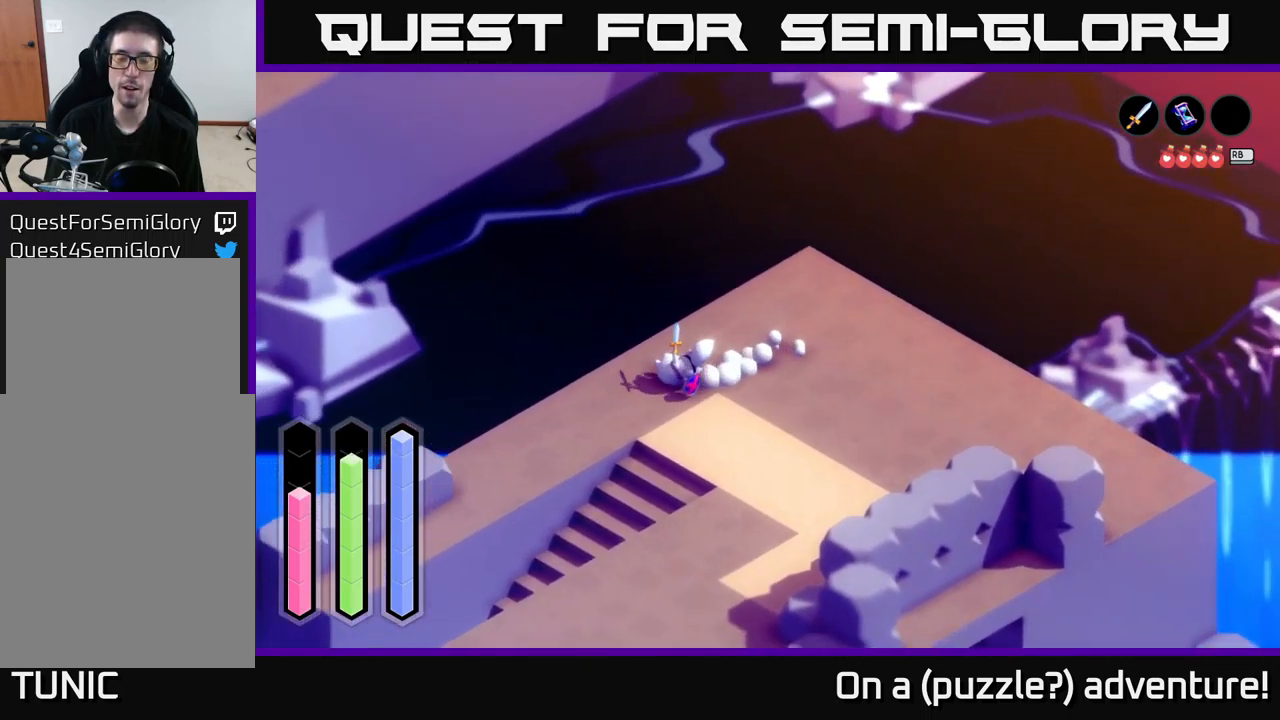
{"buttons": ["A"], "left_stick": "down-left", "right_stick": "center", "events": [[83, "left_stick", "down-left"]]}
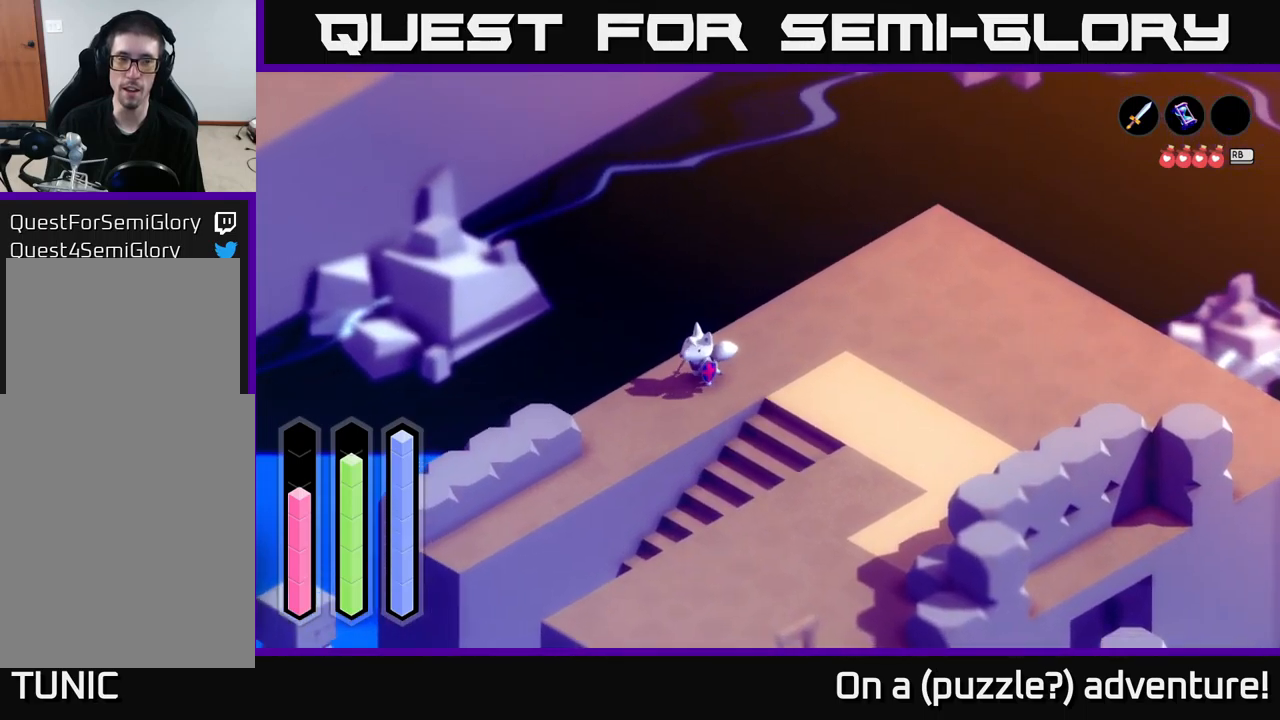
{"buttons": ["A"], "left_stick": "down-left", "right_stick": "center", "events": []}
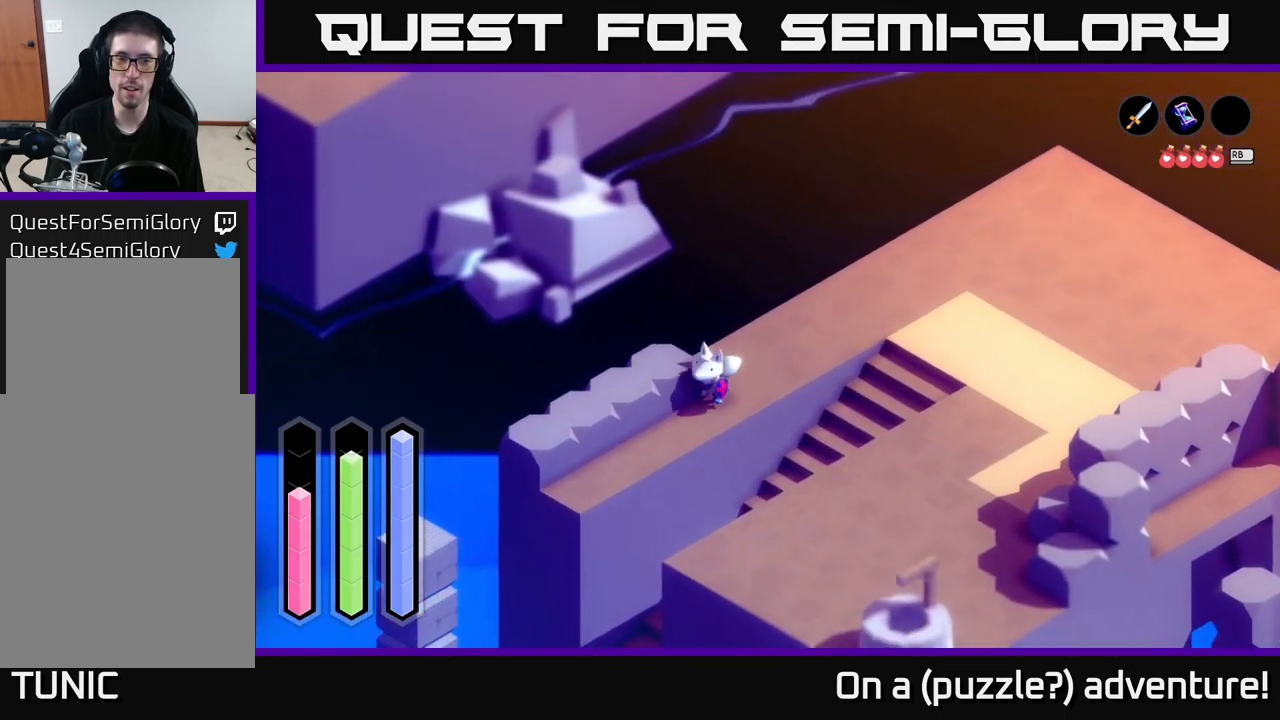
{"buttons": ["A"], "left_stick": "down-left", "right_stick": "center", "events": []}
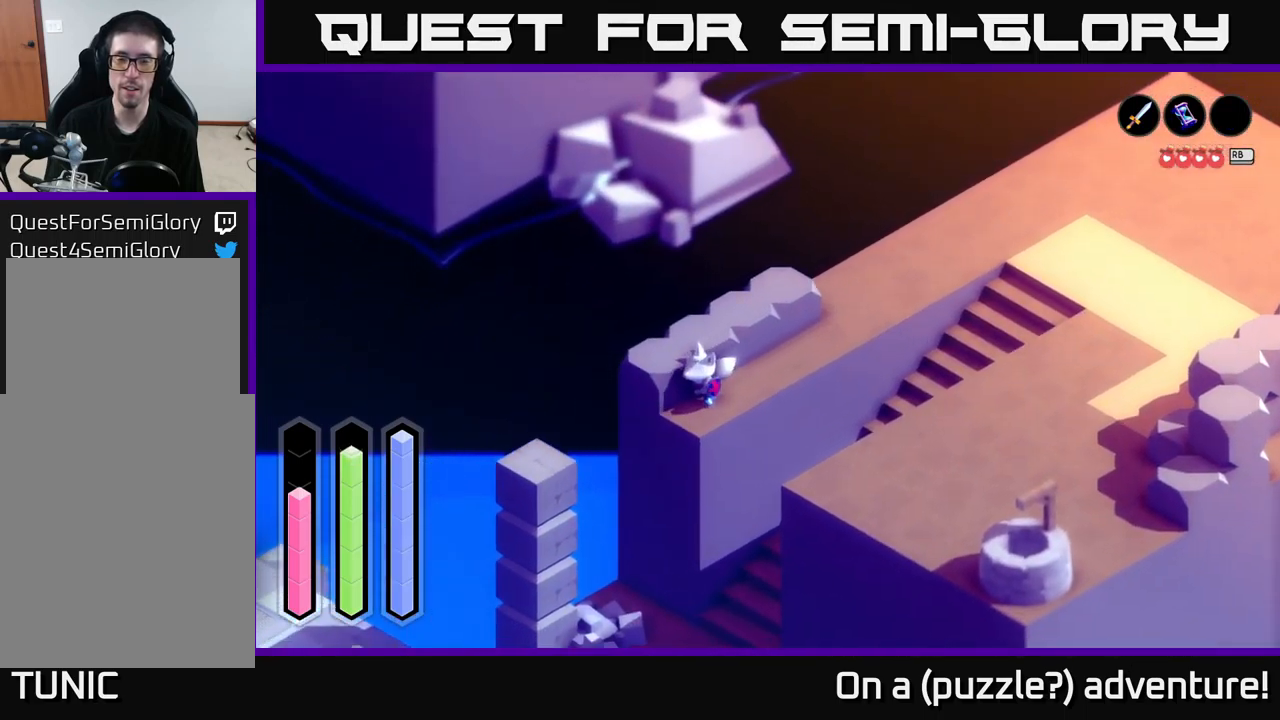
{"buttons": ["A"], "left_stick": "up-right", "right_stick": "center", "events": [[50, "left_stick", "up-right"], [67, "A", "up"], [250, "A", "down"]]}
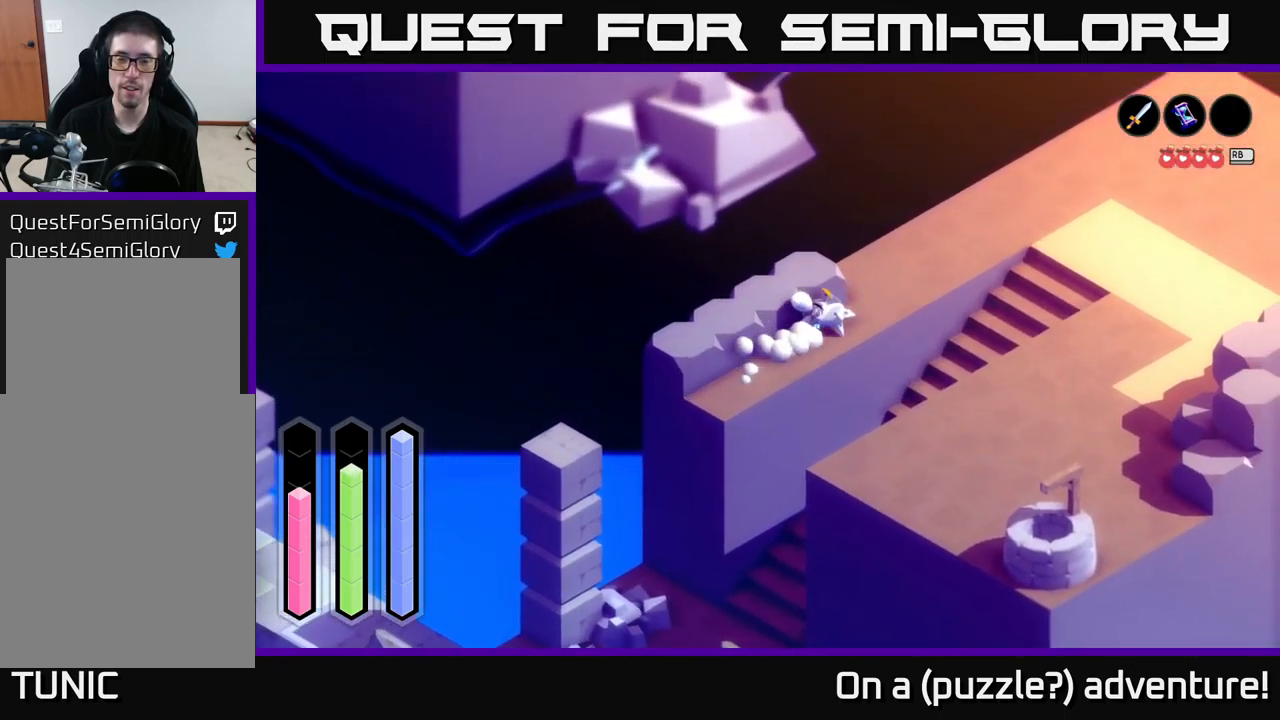
{"buttons": ["A"], "left_stick": "up-right", "right_stick": "center", "events": []}
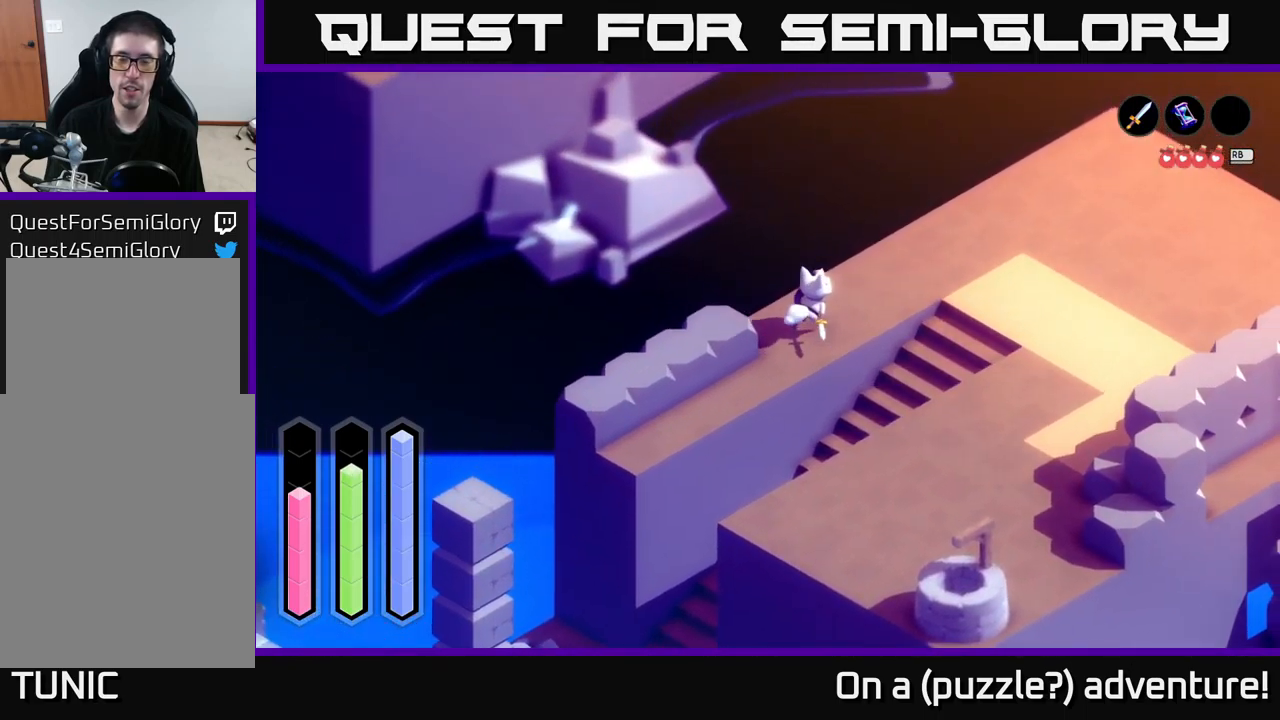
{"buttons": ["A"], "left_stick": "right", "right_stick": "center", "events": [[283, "left_stick", "right"]]}
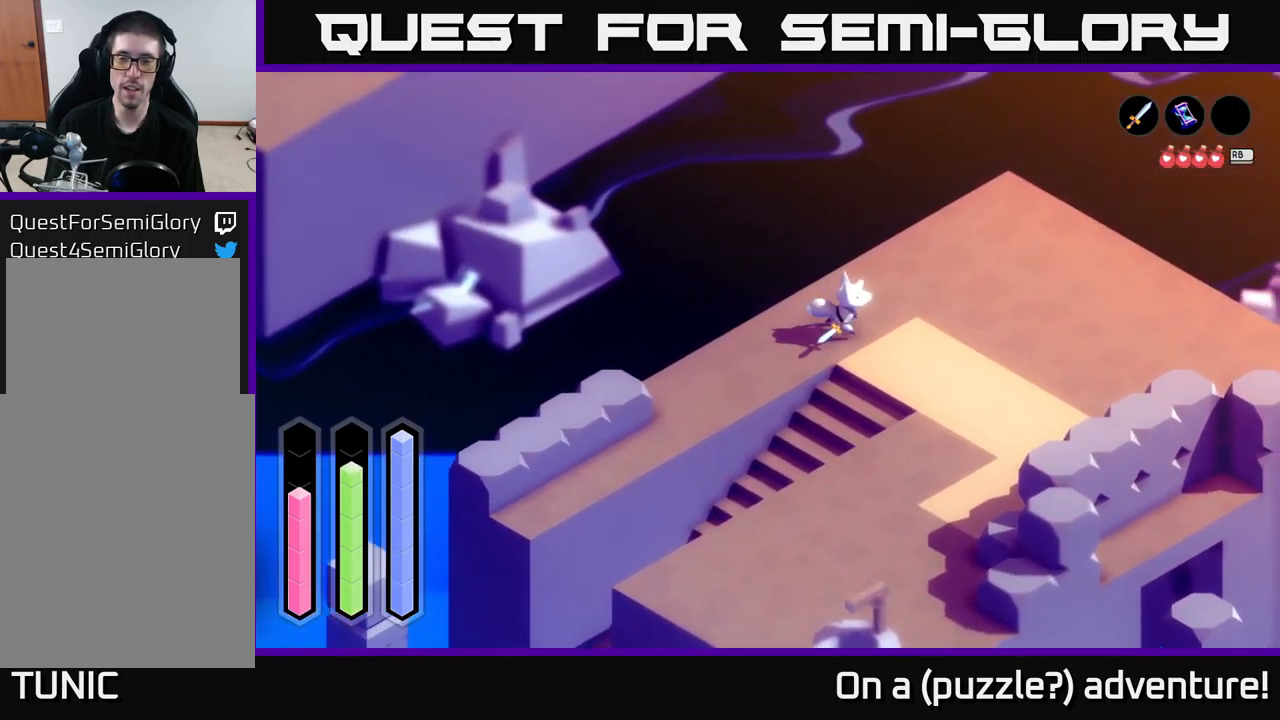
{"buttons": ["A"], "left_stick": "down-left", "right_stick": "center", "events": [[83, "left_stick", "down"], [183, "left_stick", "down-left"]]}
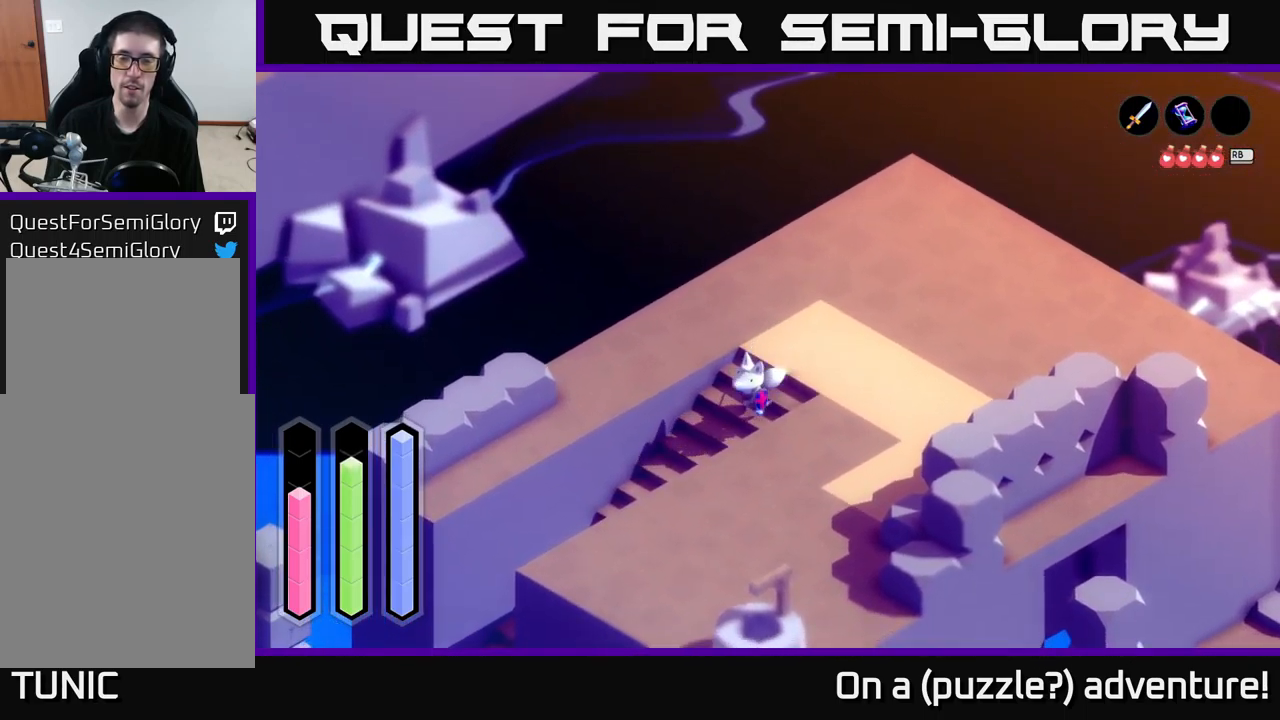
{"buttons": ["A"], "left_stick": "down-left", "right_stick": "center", "events": []}
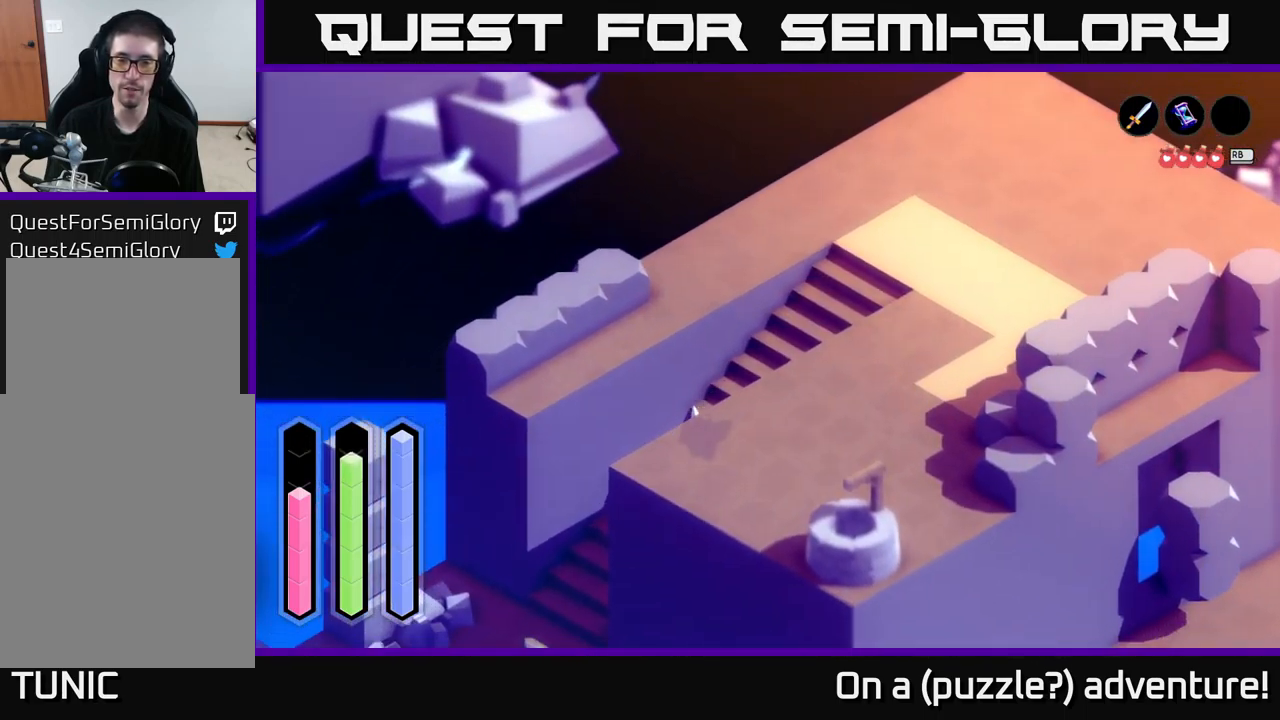
{"buttons": ["A"], "left_stick": "down-left", "right_stick": "center", "events": []}
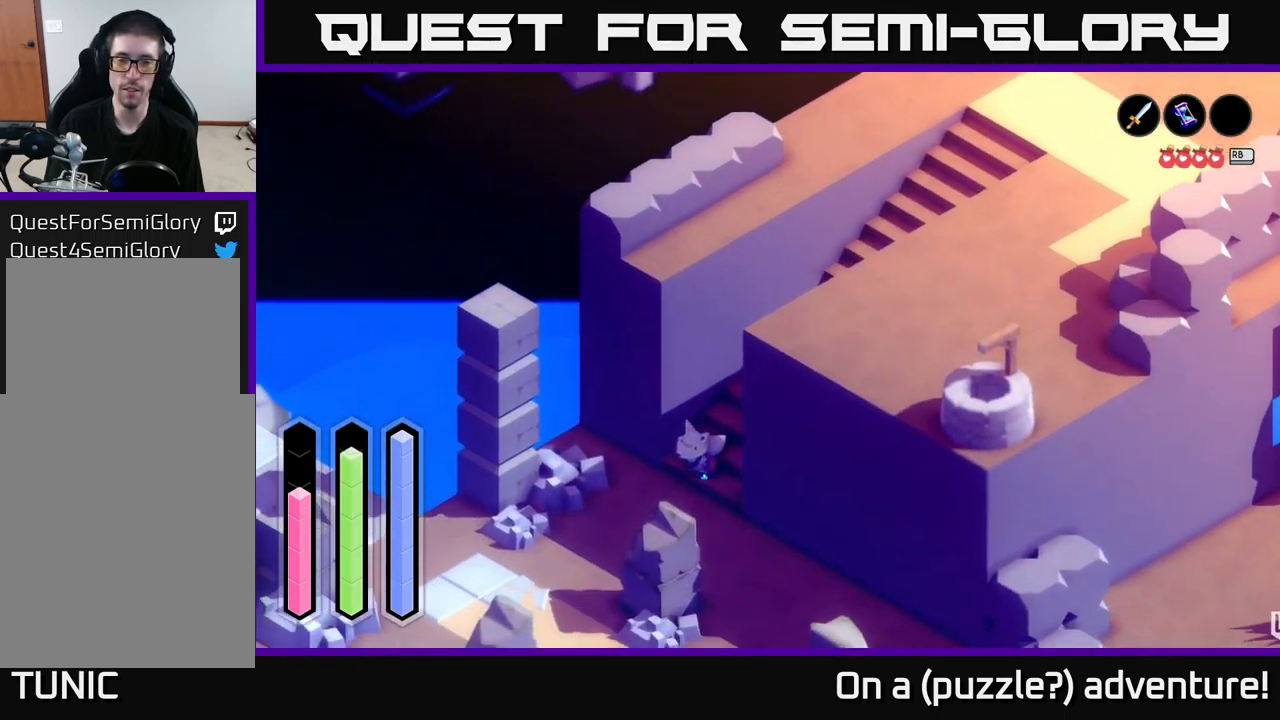
{"buttons": ["A"], "left_stick": "down-right", "right_stick": "center", "events": [[217, "left_stick", "down-right"]]}